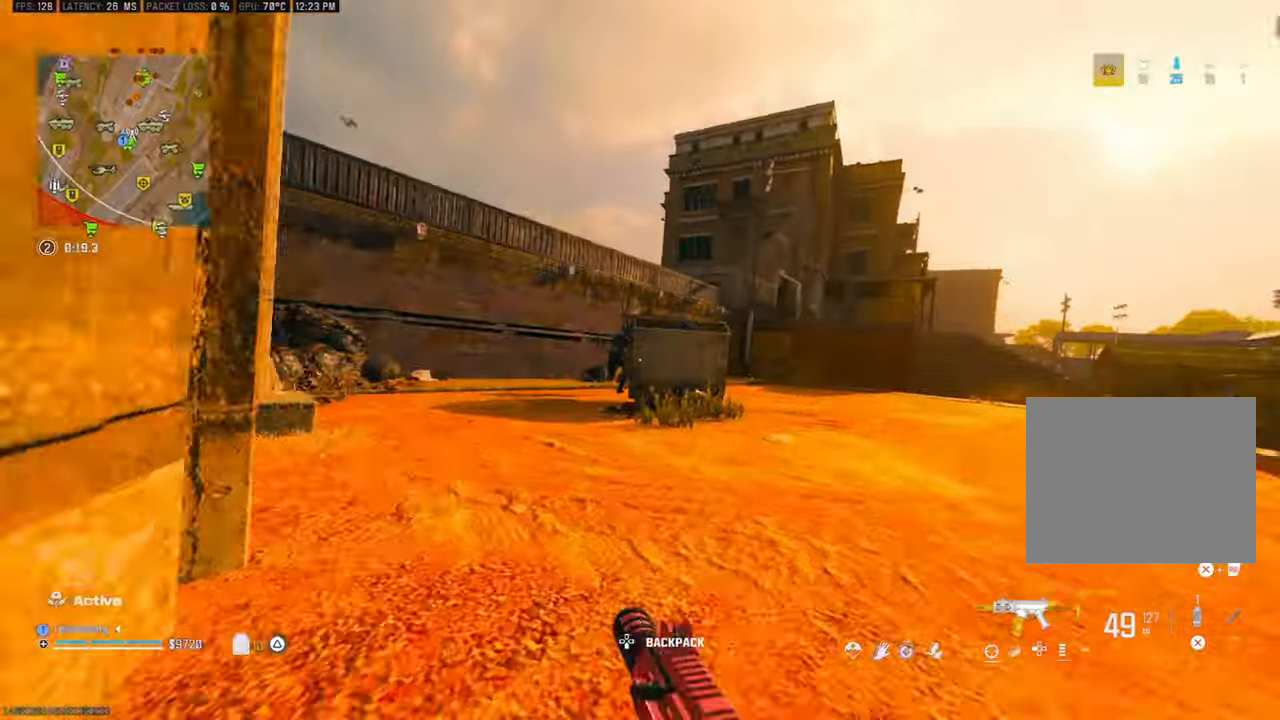
Gameplay with a controller (PlayStation layout); each line is a JSON object with the inputs held at the frame after it. "events" lists button and stick changes between this image and that frame as [ms after this image, input, new state], when the widget could be followed in between.
{"buttons": [], "left_stick": "up-left", "right_stick": "left", "events": [[133, "L2", "up"], [133, "left_stick", "up-left"], [183, "L1", "down"], [250, "L1", "up"]]}
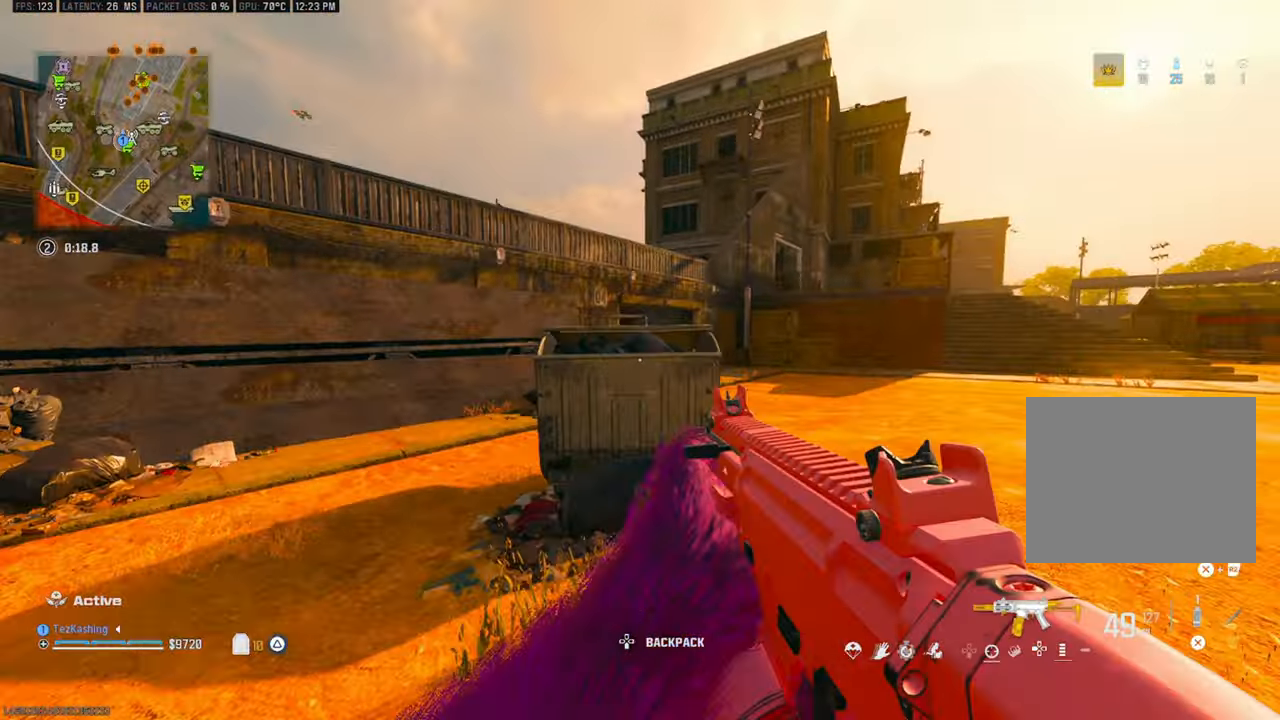
{"buttons": ["L2"], "left_stick": "up", "right_stick": "center", "events": [[150, "left_stick", "up"], [183, "right_stick", "center"], [200, "CIRCLE", "down"], [283, "CIRCLE", "up"], [283, "right_stick", "right"], [350, "right_stick", "center"], [367, "CIRCLE", "down"], [433, "CIRCLE", "up"], [500, "L2", "down"]]}
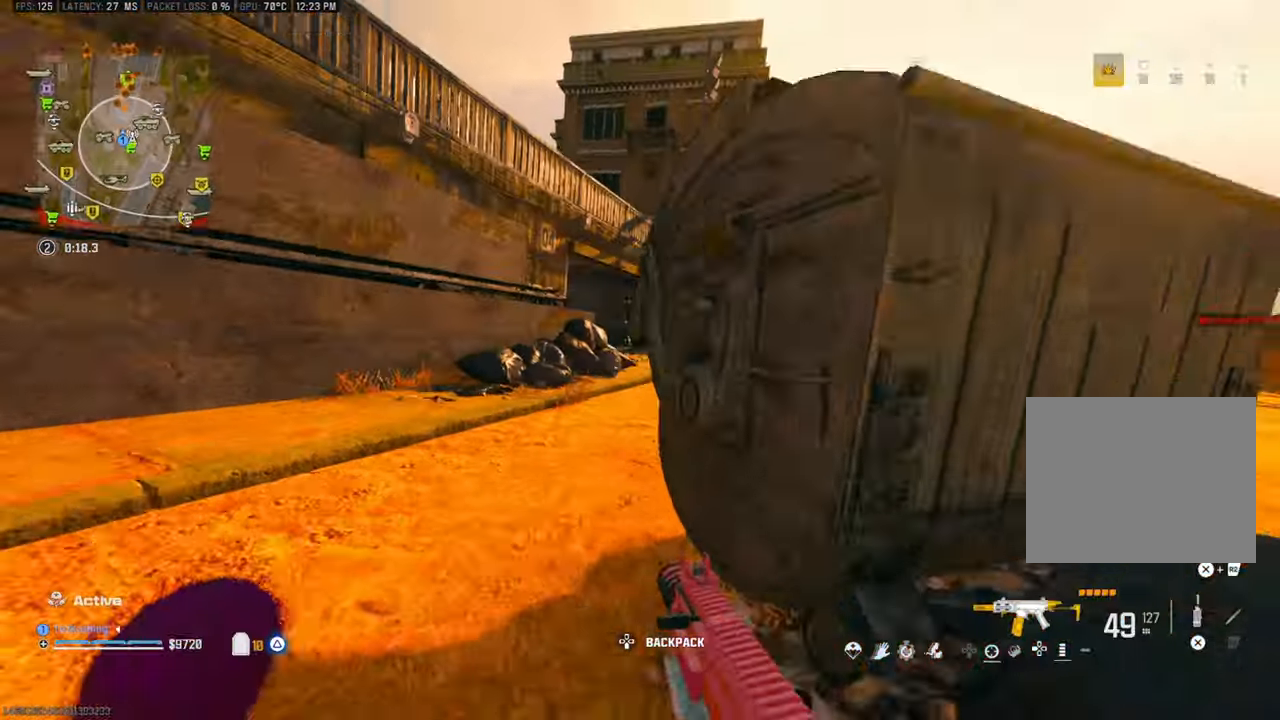
{"buttons": ["L1", "R1"], "left_stick": "up-right", "right_stick": "center", "events": [[133, "L1", "down"], [150, "L2", "up"], [183, "R1", "down"], [233, "left_stick", "up-right"]]}
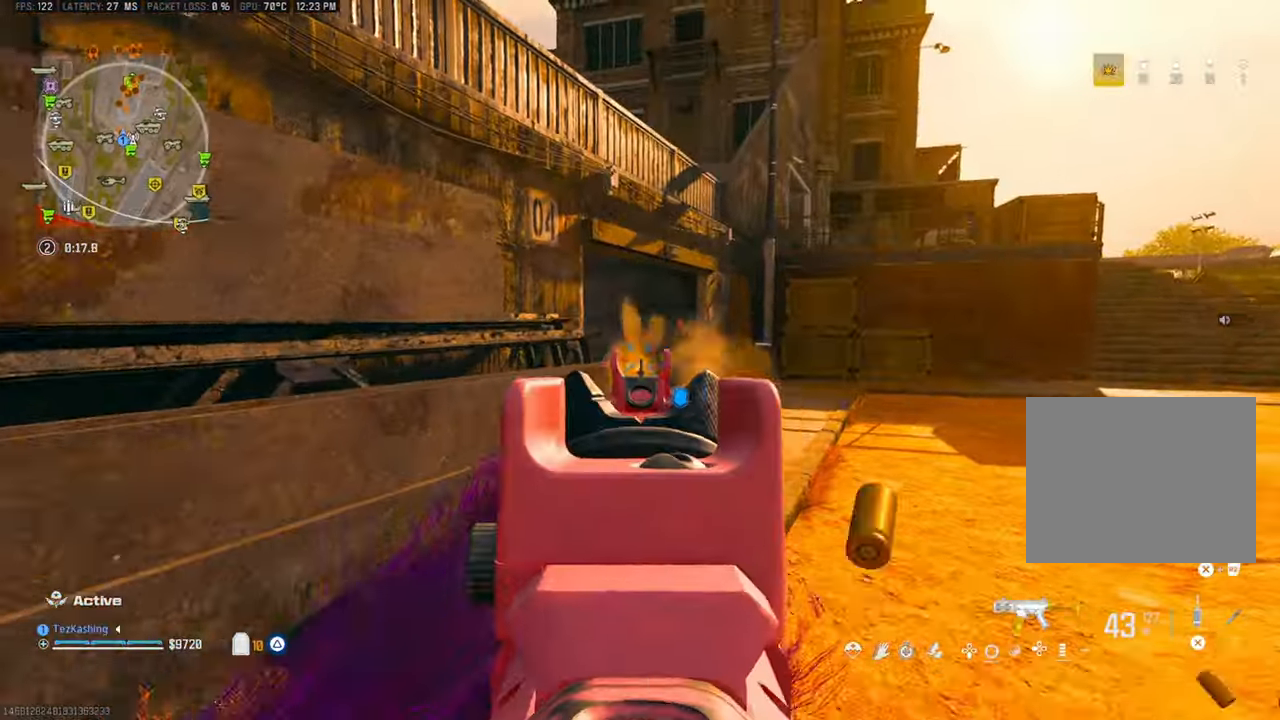
{"buttons": [], "left_stick": "up-right", "right_stick": "center", "events": [[33, "L1", "up"], [50, "R1", "up"]]}
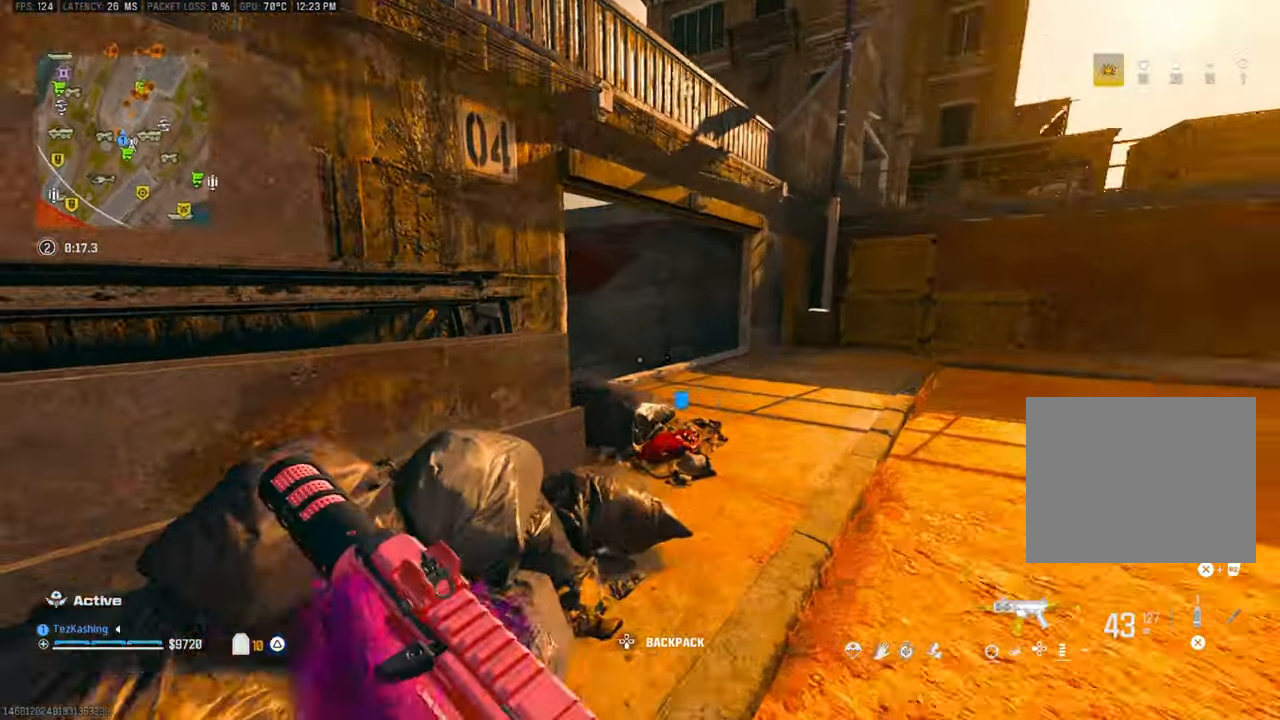
{"buttons": ["L2"], "left_stick": "up-right", "right_stick": "center", "events": [[50, "CIRCLE", "down"], [117, "CIRCLE", "up"], [217, "CIRCLE", "down"], [300, "CIRCLE", "up"], [417, "L2", "down"]]}
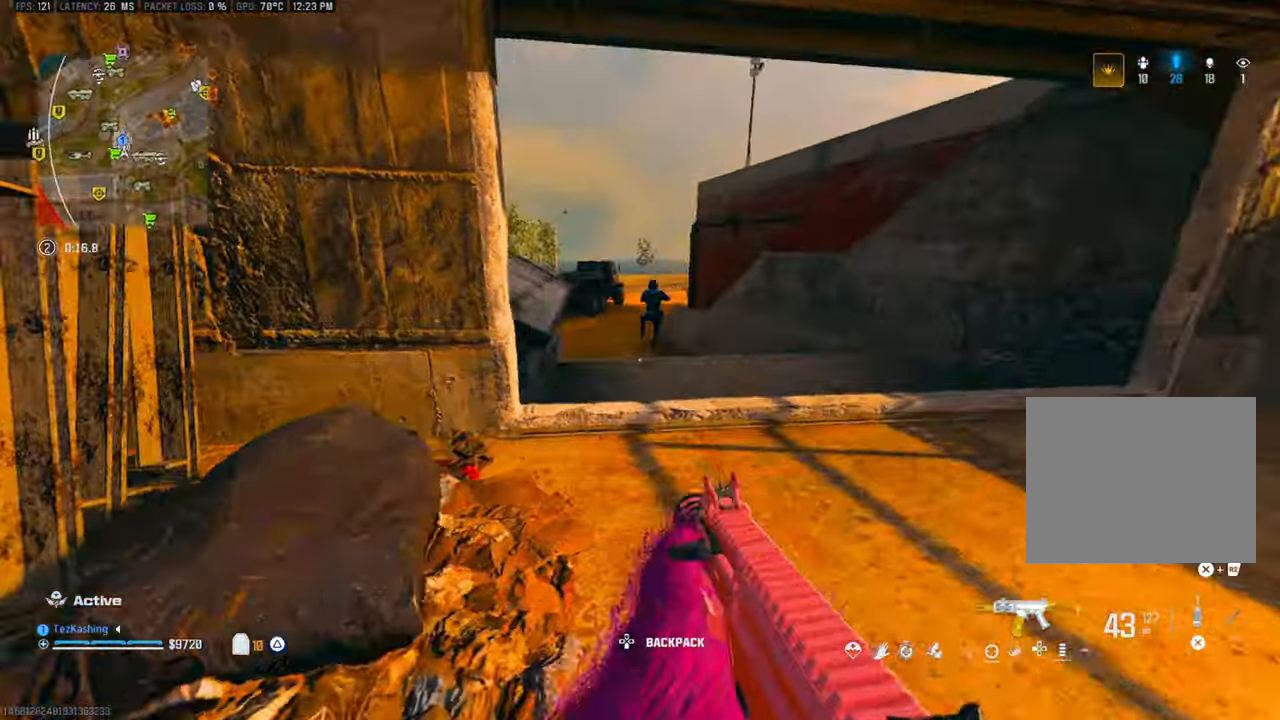
{"buttons": ["L1", "R1"], "left_stick": "up-left", "right_stick": "center"}
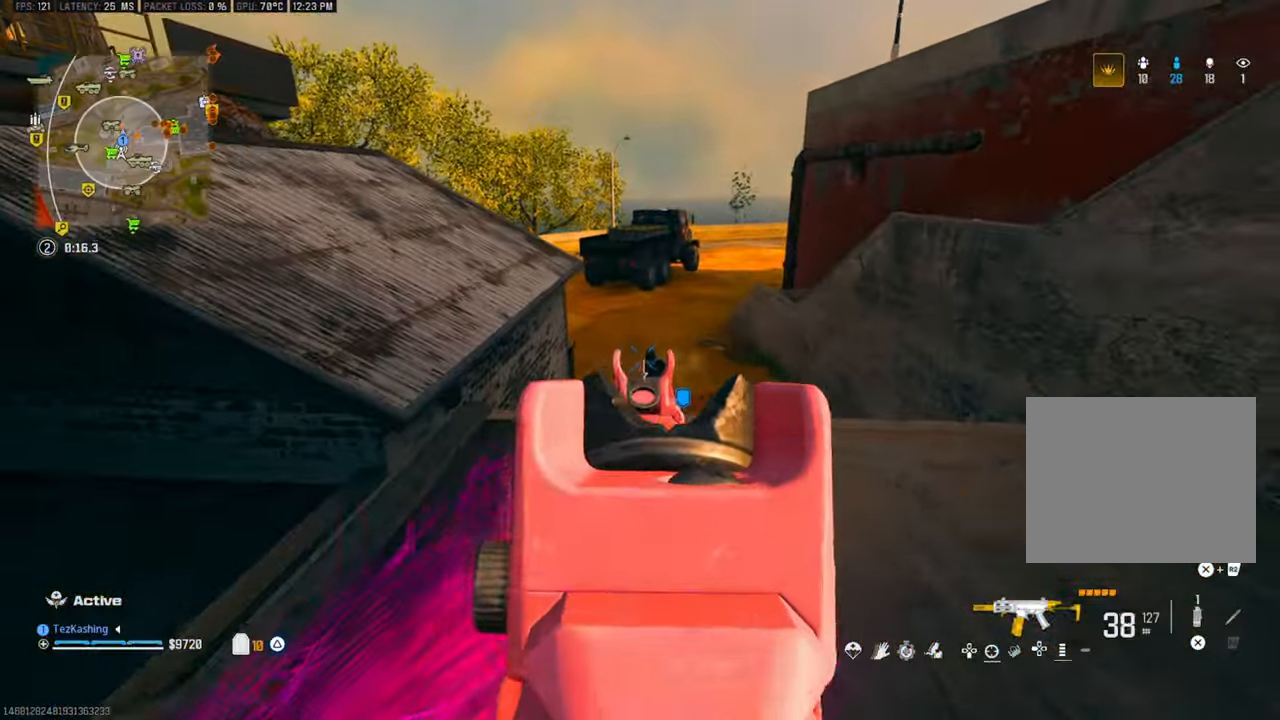
{"buttons": ["L1", "R1"], "left_stick": "up-left", "right_stick": "center", "events": [[50, "right_stick", "down-right"], [283, "right_stick", "center"]]}